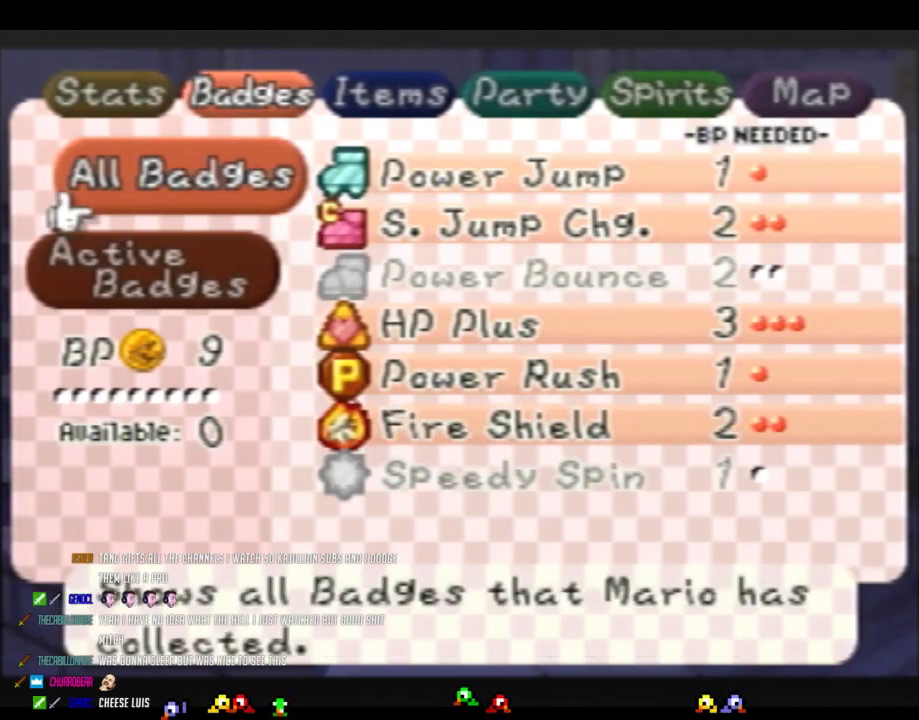
Gameplay with a controller (Nintendo layout); each line is a JSON object with the inputs held at the frame after it. "events" lists button and stick changes between this image and that frame as [ms after this image, input, new state], when the widget could be followed in between. Not read: L3 R3.
{"buttons": ["B"], "left_stick": "center", "events": [[200, "B", "down"], [300, "B", "up"], [400, "B", "down"]]}
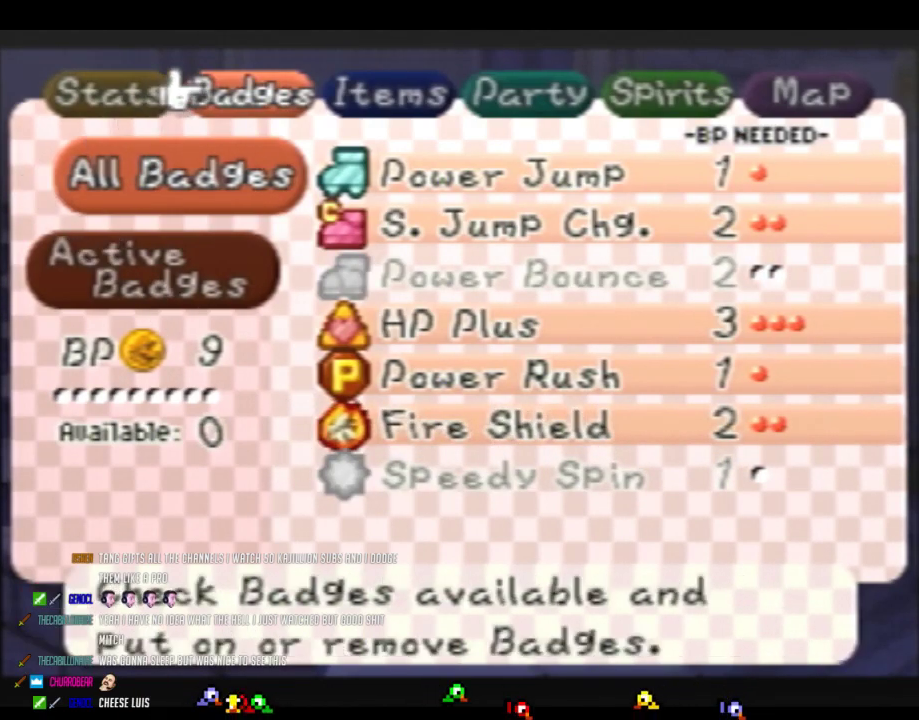
{"buttons": [], "left_stick": "down-right", "events": [[17, "B", "up"], [217, "left_stick", "down-right"]]}
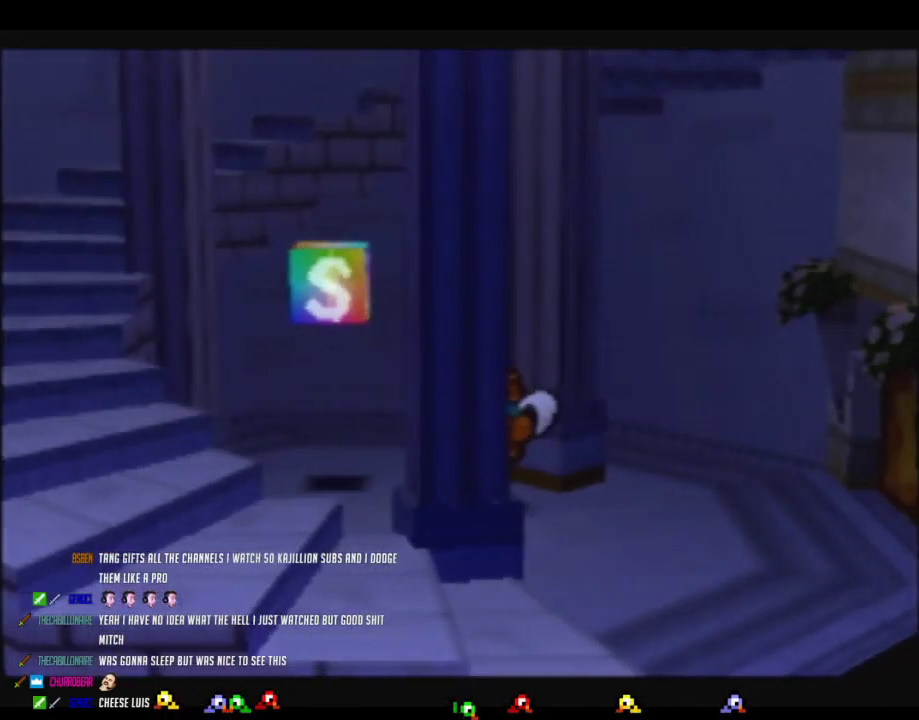
{"buttons": [], "left_stick": "up-left", "events": [[367, "left_stick", "down"], [483, "left_stick", "up-left"]]}
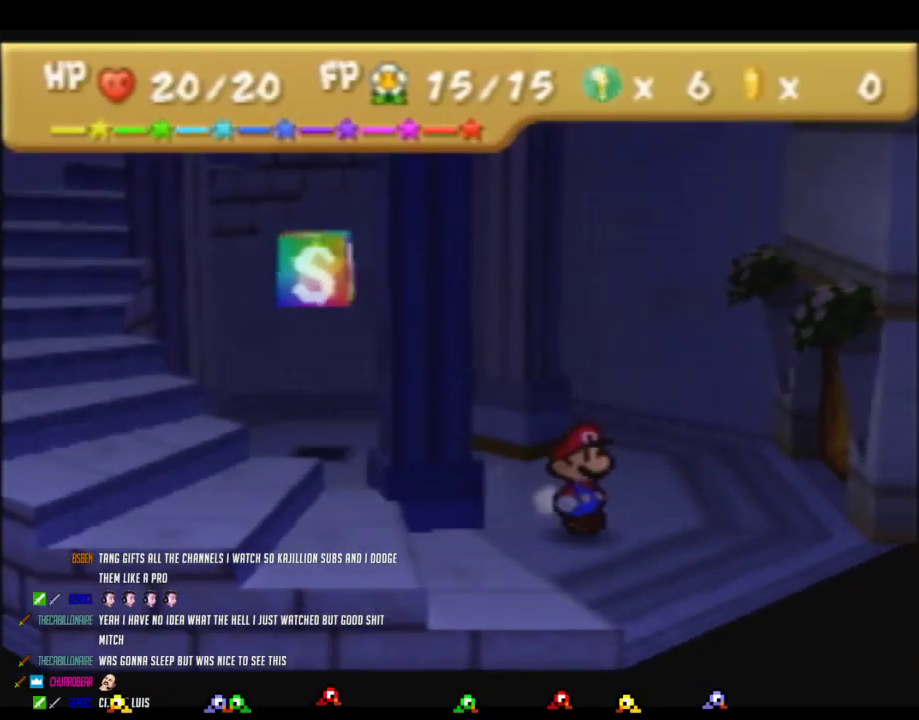
{"buttons": [], "left_stick": "up-left", "events": []}
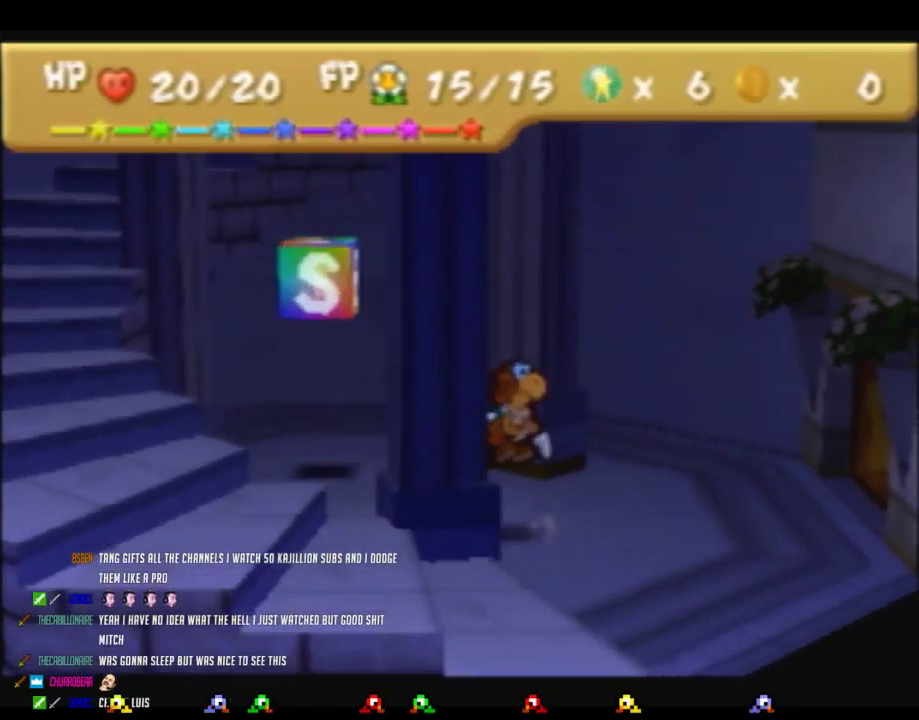
{"buttons": ["A"], "left_stick": "center", "events": [[333, "A", "down"], [450, "left_stick", "center"]]}
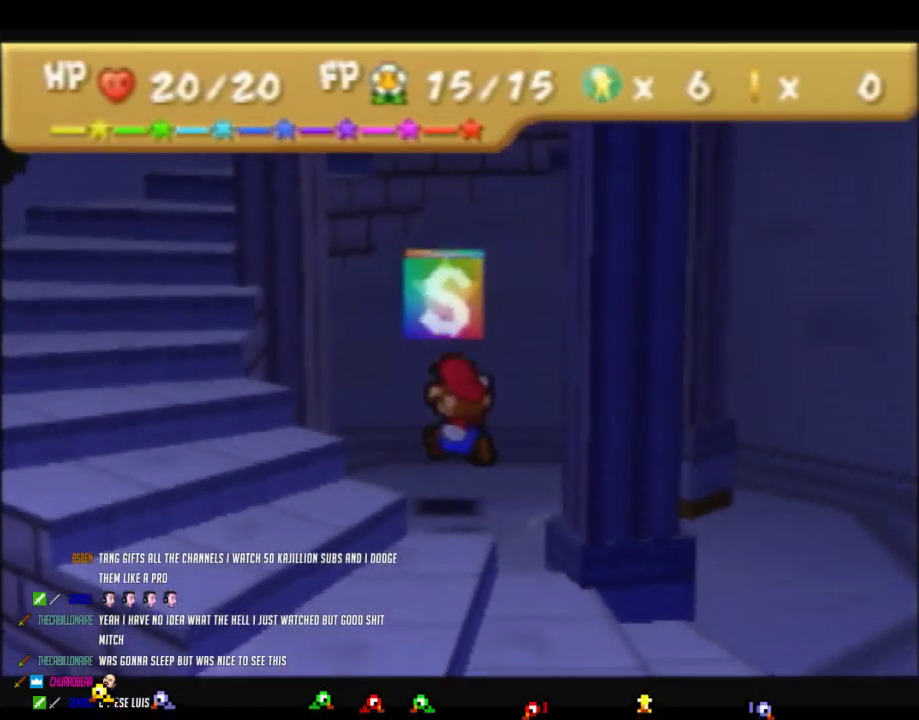
{"buttons": ["A"], "left_stick": "right", "events": [[183, "A", "up"], [400, "left_stick", "right"], [500, "A", "down"]]}
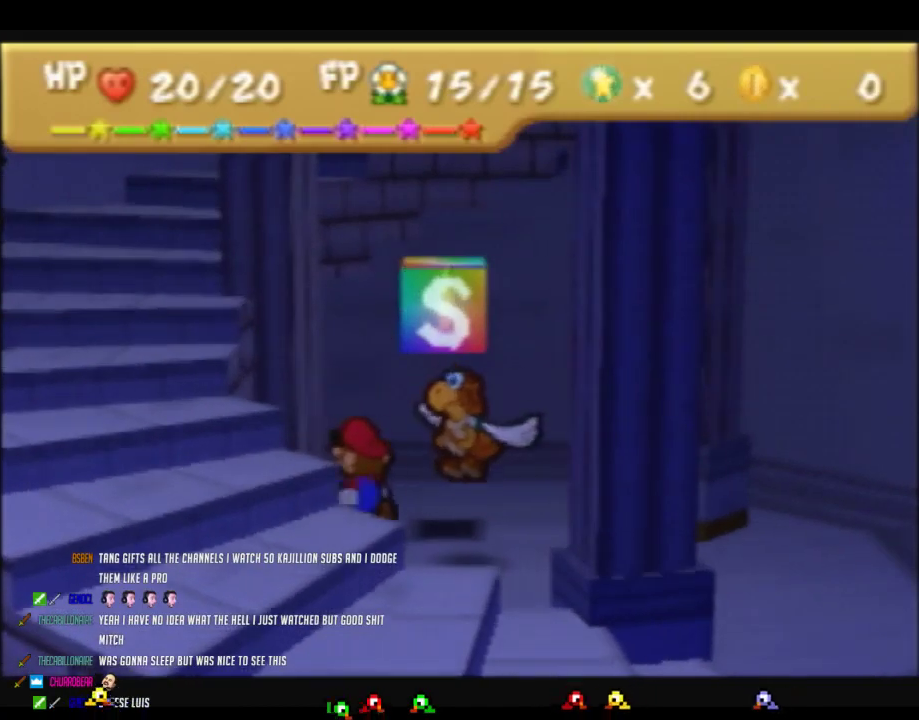
{"buttons": [], "left_stick": "center", "events": [[117, "left_stick", "center"], [333, "A", "up"]]}
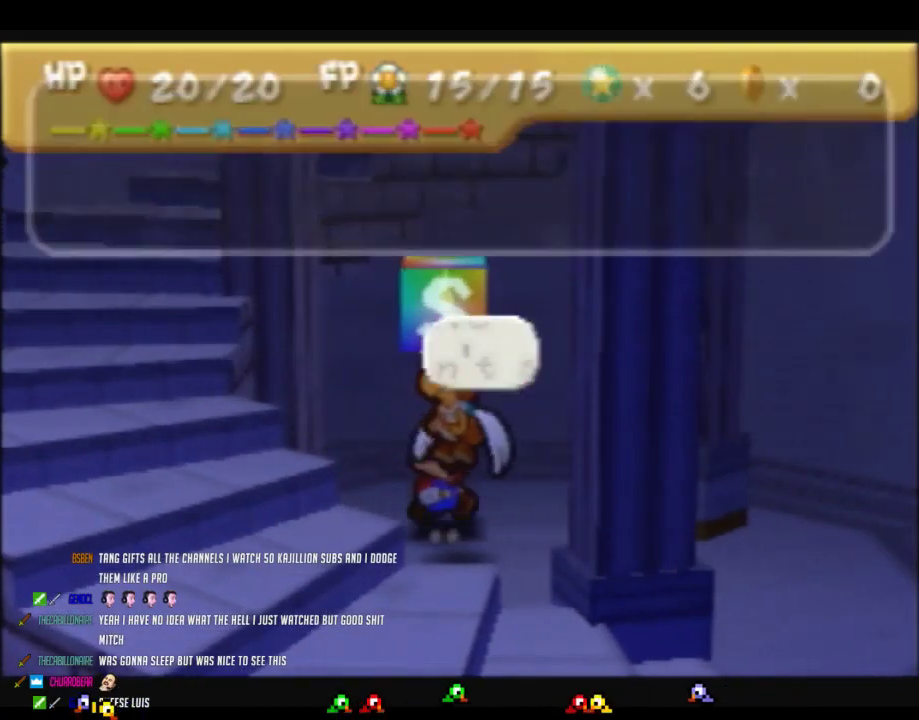
{"buttons": [], "left_stick": "center", "events": [[17, "A", "down"], [117, "A", "up"], [183, "A", "down"], [267, "A", "up"], [333, "A", "down"], [433, "A", "up"]]}
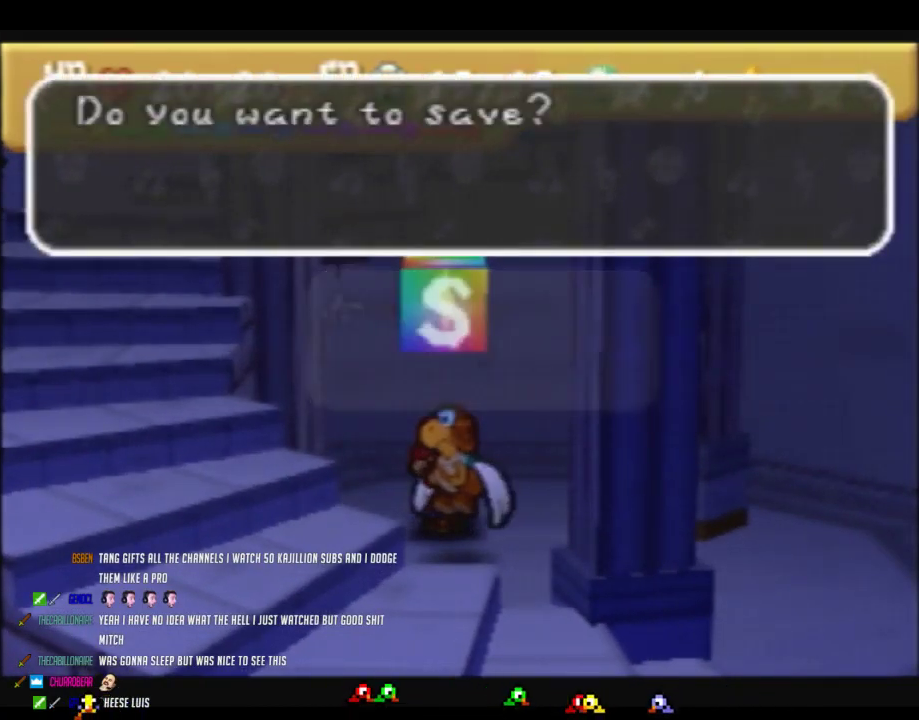
{"buttons": ["B"], "left_stick": "center", "events": [[117, "B", "down"]]}
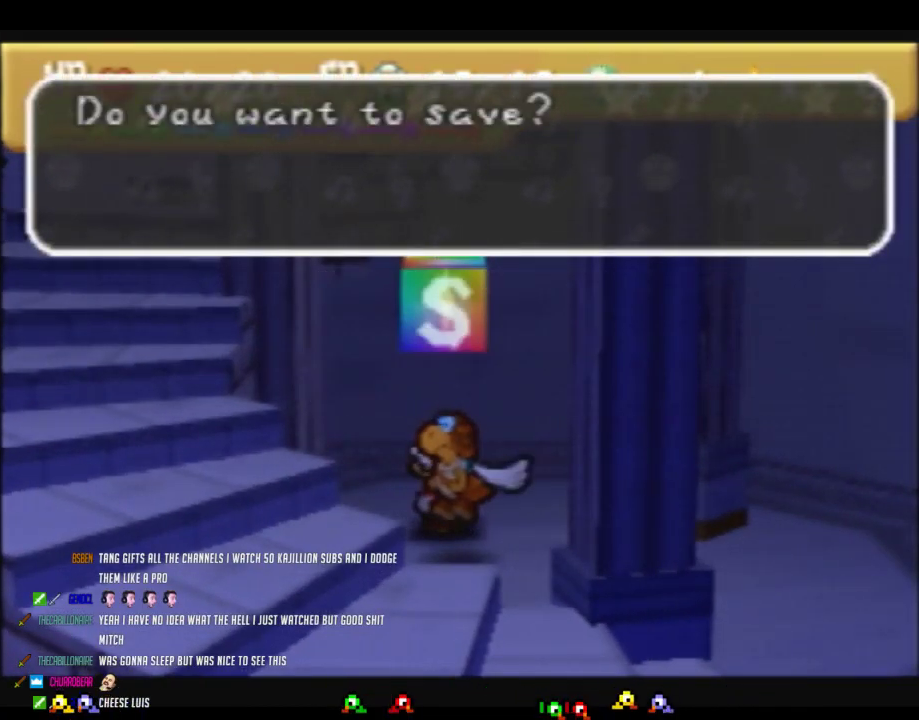
{"buttons": ["B"], "left_stick": "center", "events": []}
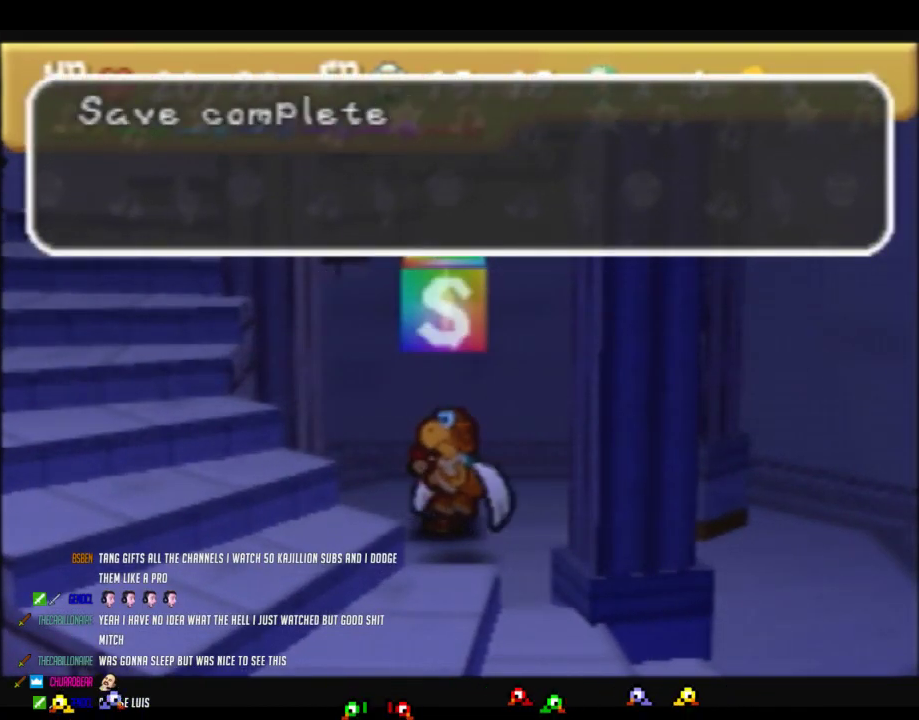
{"buttons": [], "left_stick": "right", "events": [[450, "left_stick", "right"], [483, "B", "up"]]}
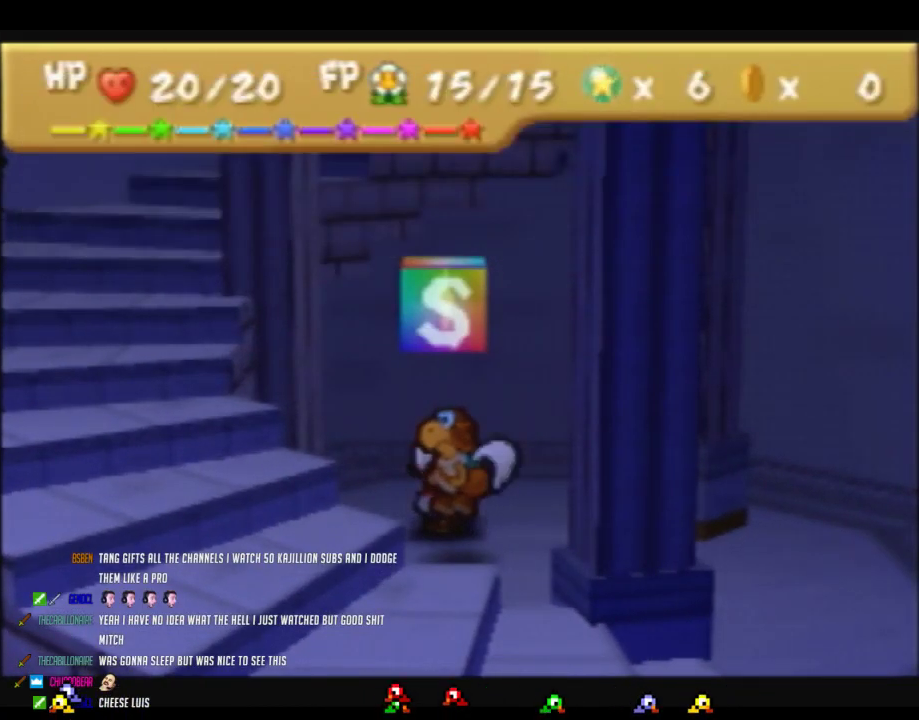
{"buttons": ["Z"], "left_stick": "down-right", "events": [[50, "left_stick", "down-right"], [267, "Z", "down"]]}
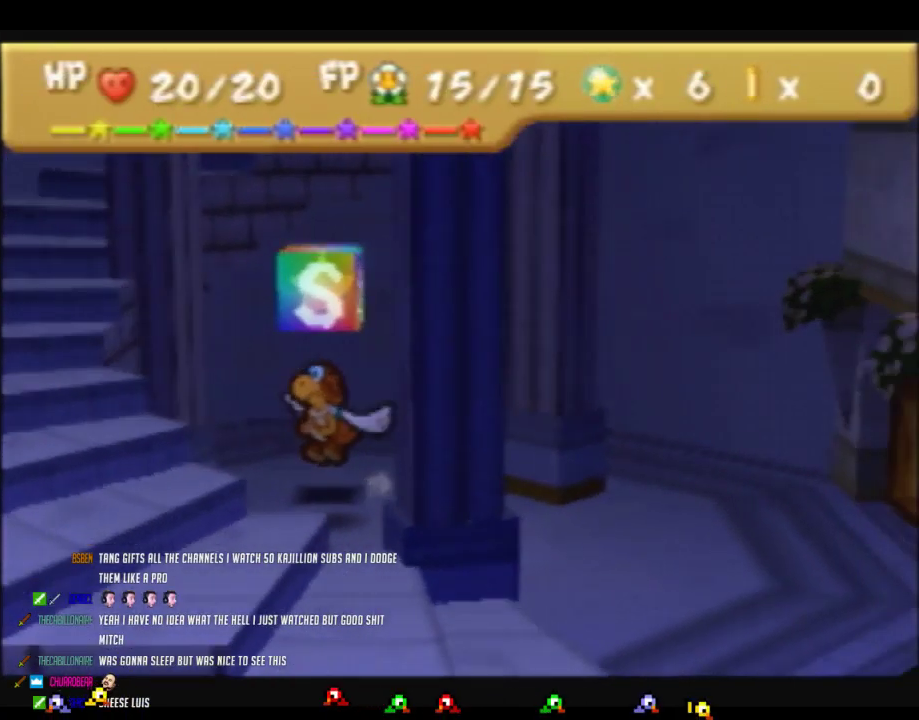
{"buttons": [], "left_stick": "down-left", "events": [[50, "A", "down"], [50, "left_stick", "down"], [83, "Z", "up"], [150, "A", "up"], [400, "left_stick", "down-left"]]}
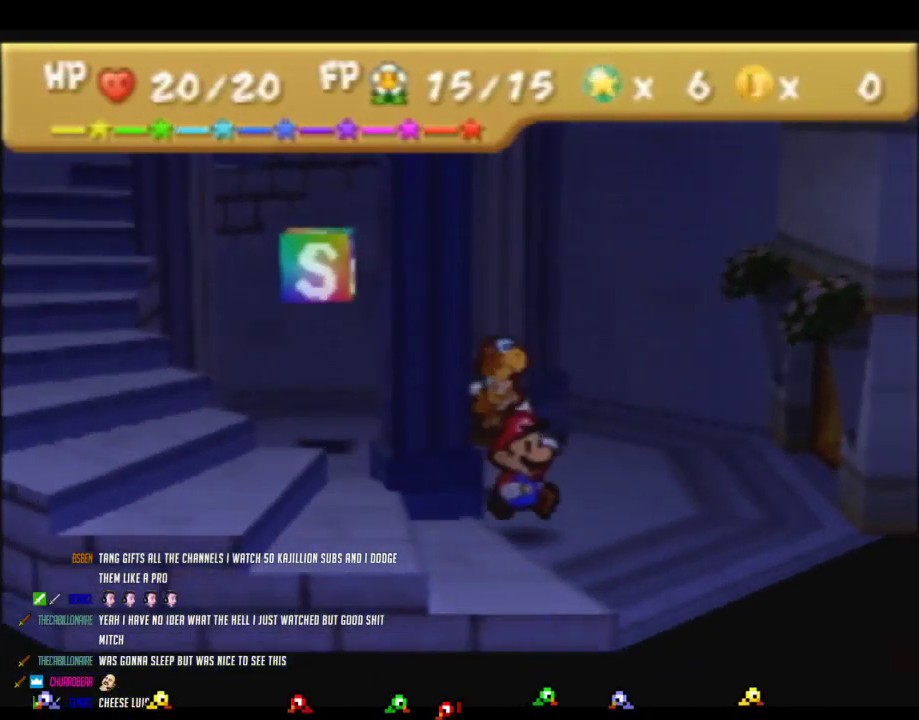
{"buttons": ["Z"], "left_stick": "left", "events": [[183, "left_stick", "down"], [267, "left_stick", "down-left"], [433, "left_stick", "left"], [483, "Z", "down"]]}
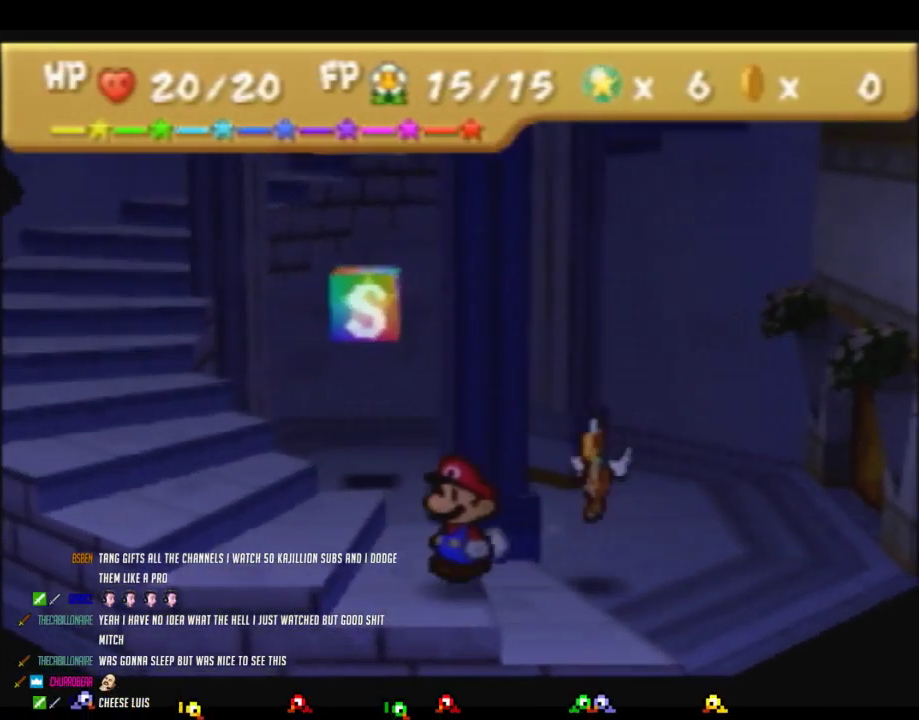
{"buttons": ["Z"], "left_stick": "up-left", "events": [[50, "left_stick", "up-left"], [117, "Z", "up"], [200, "Z", "down"], [300, "Z", "up"], [367, "Z", "down"], [433, "Z", "up"], [483, "Z", "down"]]}
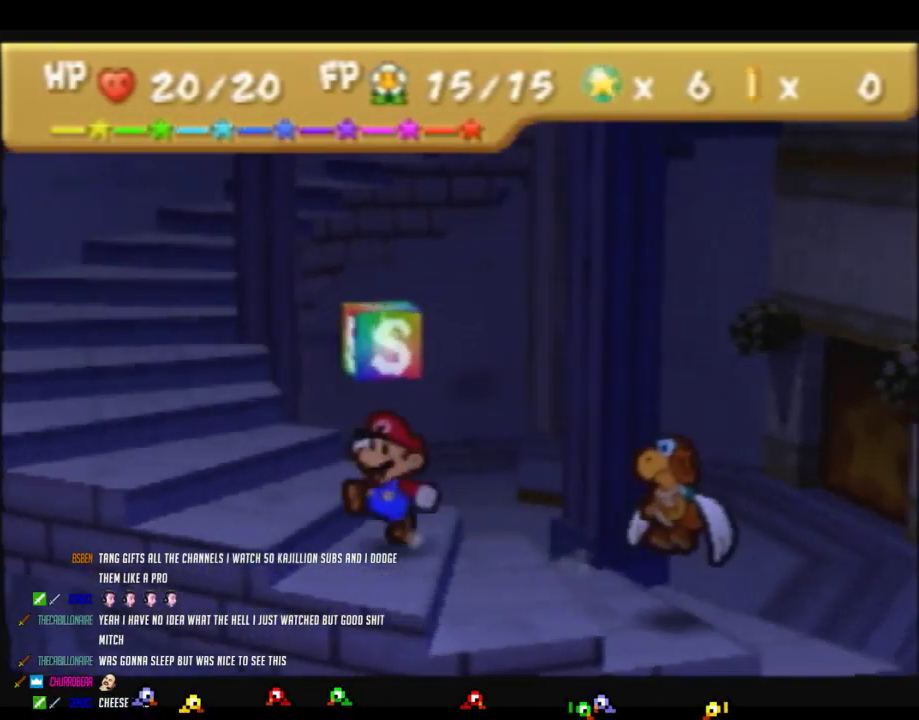
{"buttons": ["Z"], "left_stick": "left", "events": [[83, "Z", "up"], [183, "Z", "down"], [200, "left_stick", "left"], [333, "Z", "up"], [433, "Z", "down"]]}
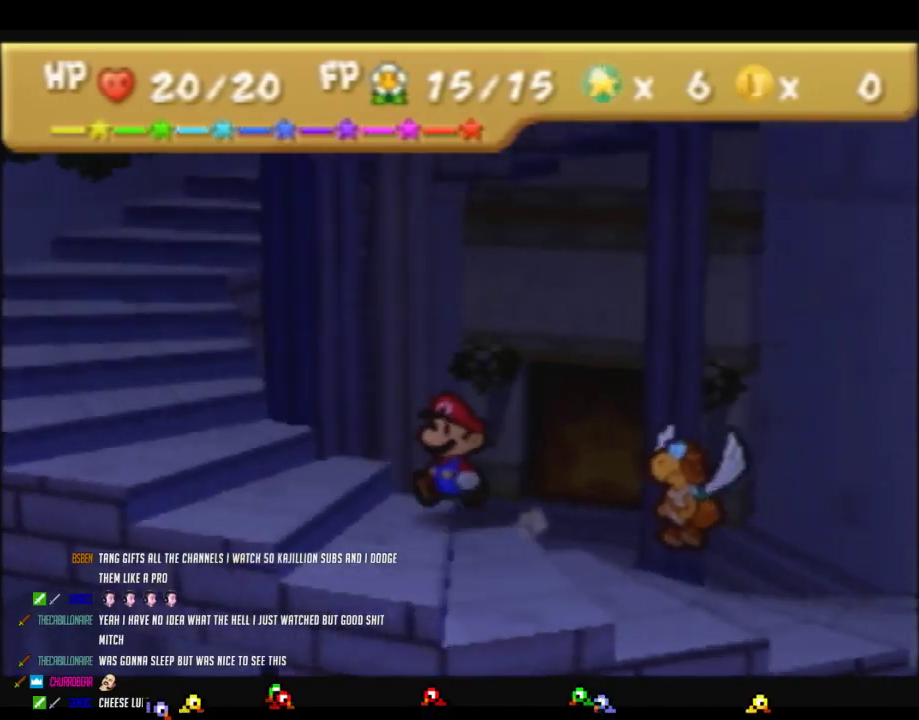
{"buttons": [], "left_stick": "left", "events": [[17, "Z", "up"], [83, "Z", "down"], [150, "Z", "up"], [250, "Z", "down"], [300, "Z", "up"], [400, "Z", "down"], [483, "Z", "up"]]}
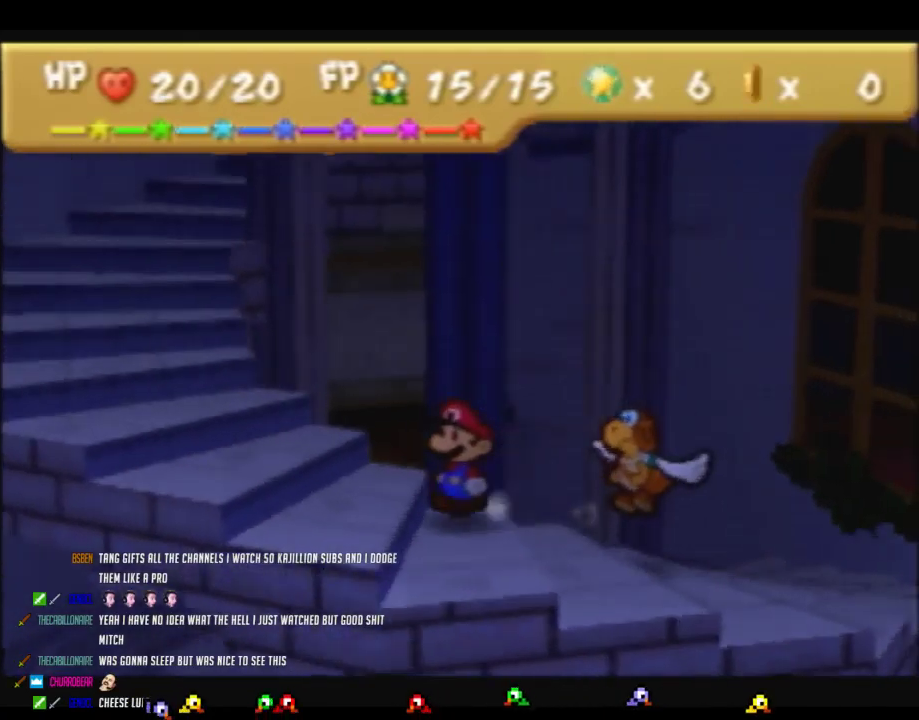
{"buttons": [], "left_stick": "left", "events": [[50, "Z", "down"], [117, "Z", "up"], [217, "Z", "down"], [300, "Z", "up"], [367, "Z", "down"], [433, "Z", "up"]]}
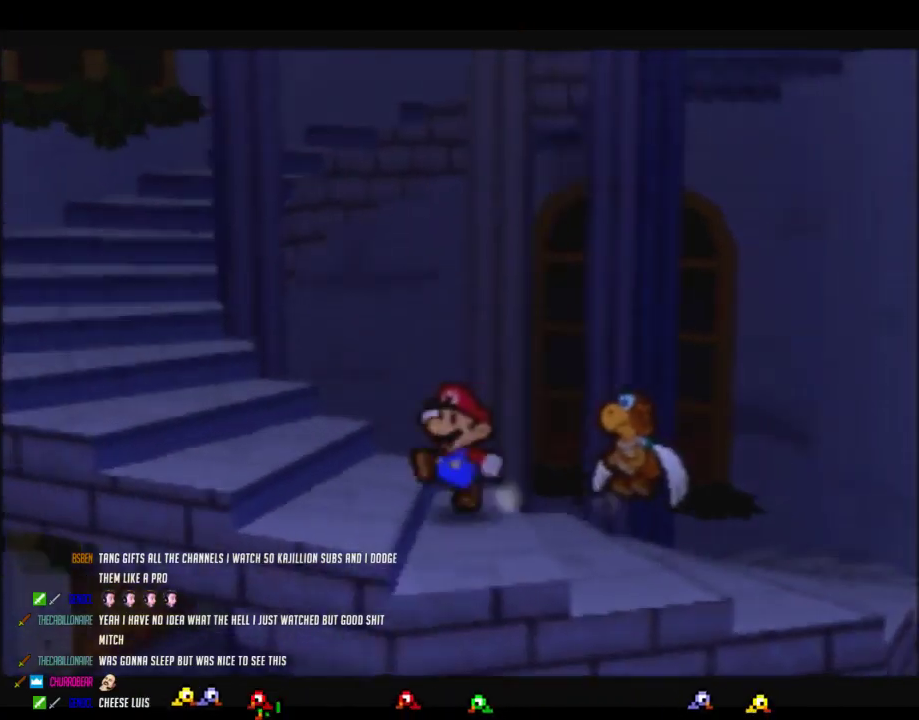
{"buttons": ["Z"], "left_stick": "left", "events": [[17, "Z", "down"], [117, "Z", "up"], [183, "Z", "down"], [267, "Z", "up"], [333, "Z", "down"], [433, "Z", "up"], [483, "Z", "down"]]}
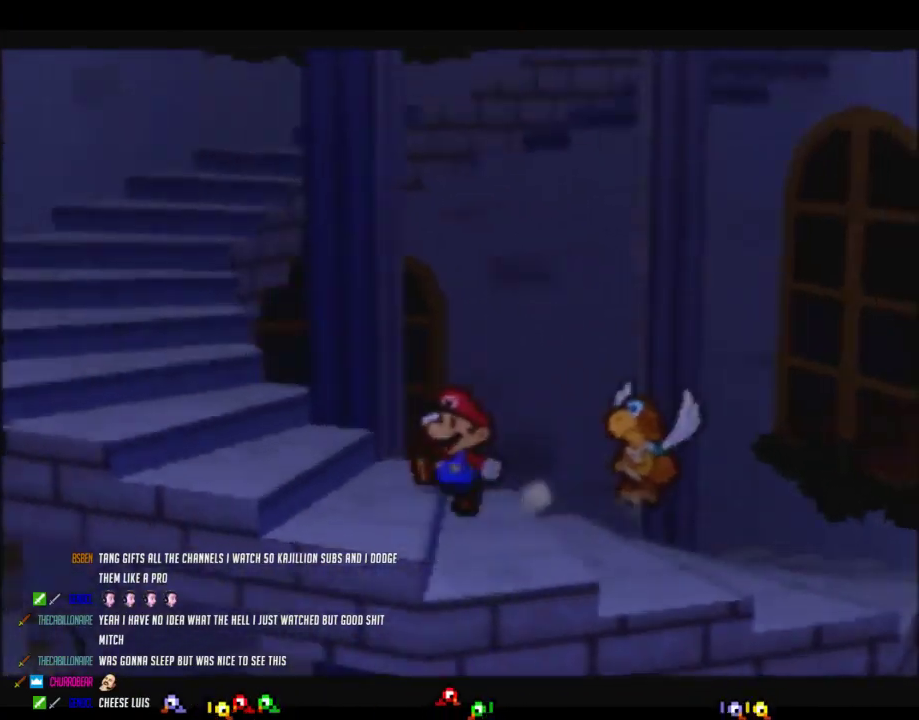
{"buttons": ["Z"], "left_stick": "left", "events": [[83, "Z", "up"], [150, "Z", "down"], [233, "Z", "up"], [300, "Z", "down"], [433, "Z", "up"], [483, "Z", "down"]]}
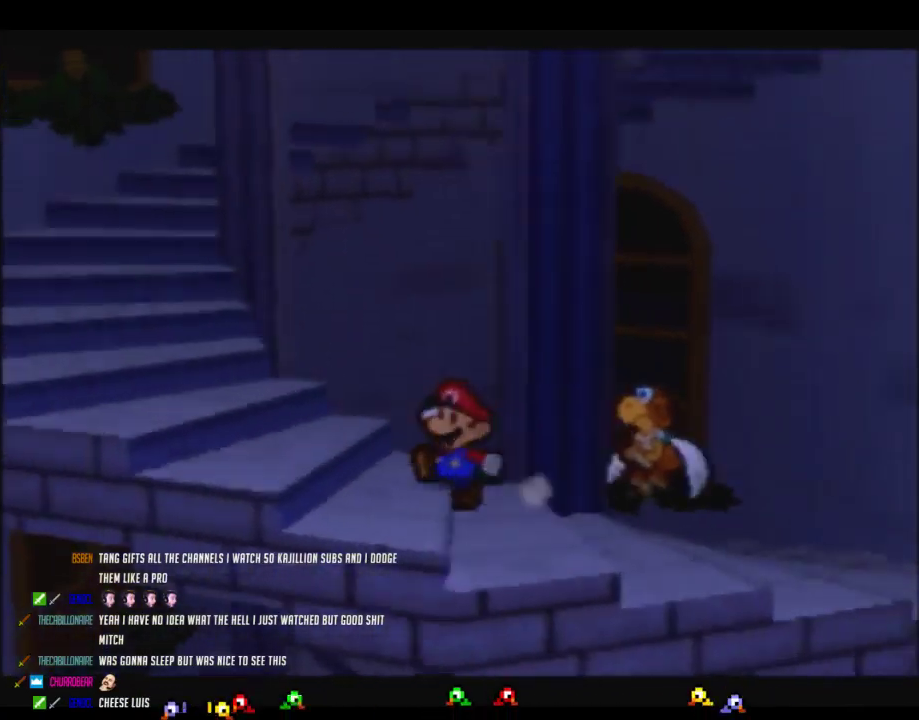
{"buttons": ["Z"], "left_stick": "left", "events": [[83, "Z", "up"], [150, "Z", "down"], [233, "Z", "up"], [300, "Z", "down"], [433, "Z", "up"], [500, "Z", "down"]]}
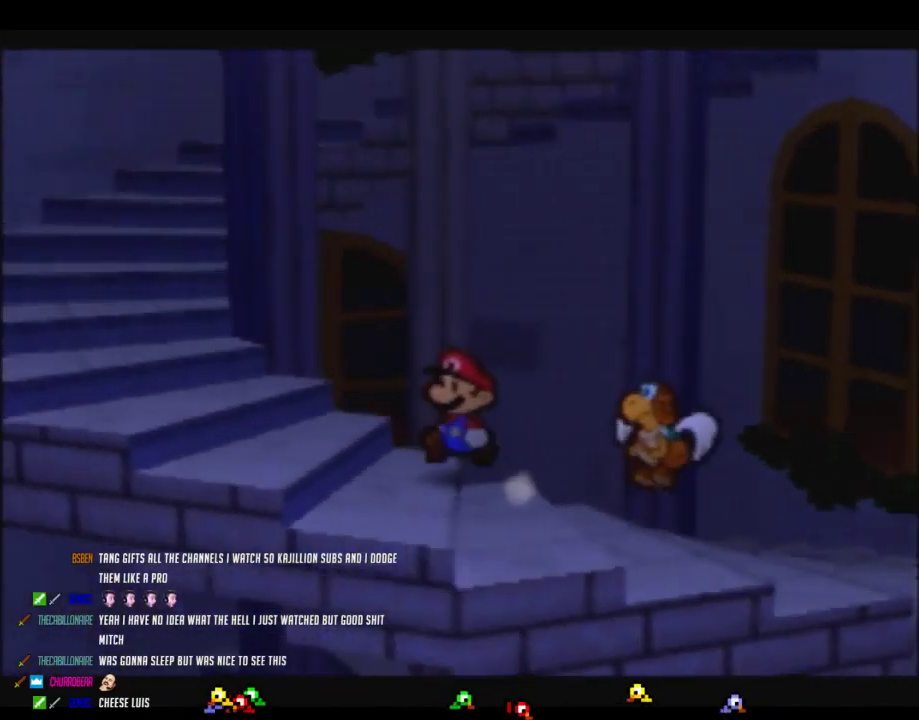
{"buttons": ["Z"], "left_stick": "left", "events": [[83, "Z", "up"], [150, "Z", "down"], [233, "Z", "up"], [333, "Z", "down"], [433, "Z", "up"], [483, "Z", "down"]]}
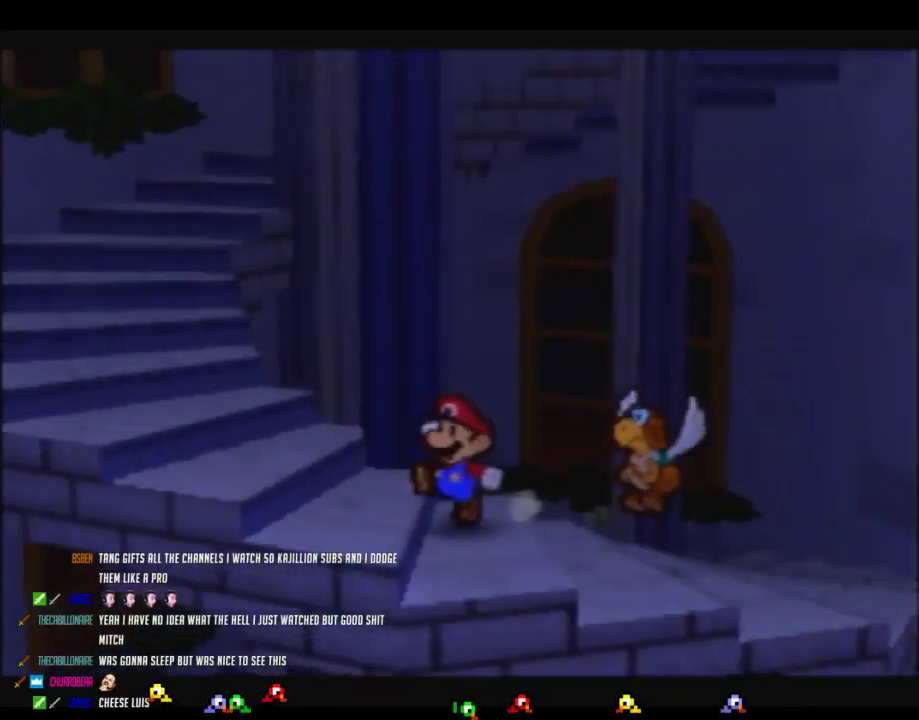
{"buttons": [], "left_stick": "left", "events": [[117, "Z", "up"], [183, "Z", "down"], [267, "Z", "up"], [367, "Z", "down"], [467, "Z", "up"]]}
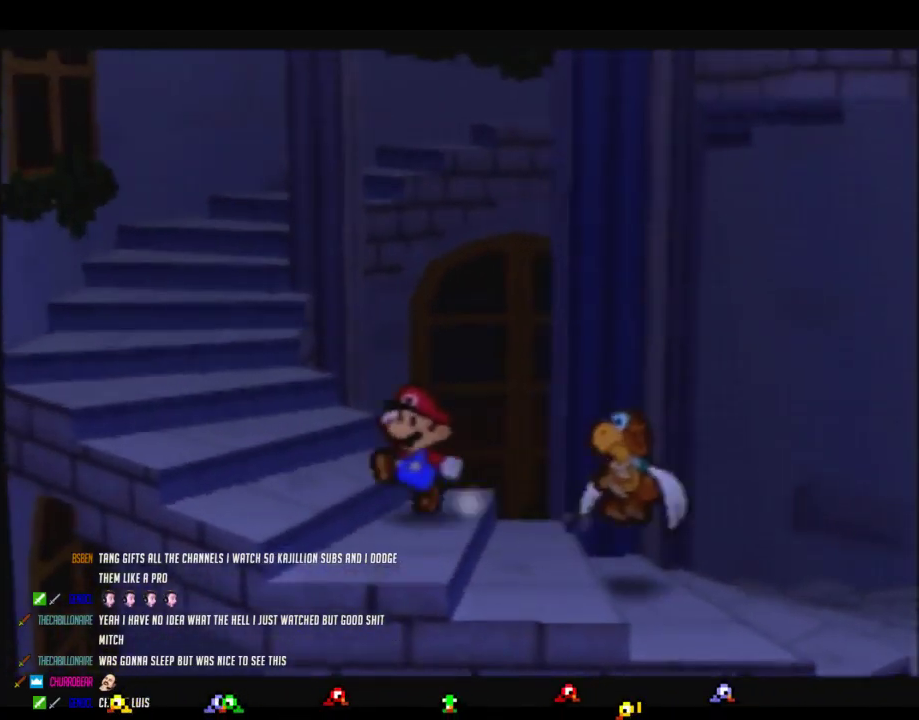
{"buttons": ["Z"], "left_stick": "up-left", "events": [[17, "Z", "down"], [117, "Z", "up"], [150, "left_stick", "up-left"], [183, "Z", "down"], [333, "Z", "up"], [433, "Z", "down"]]}
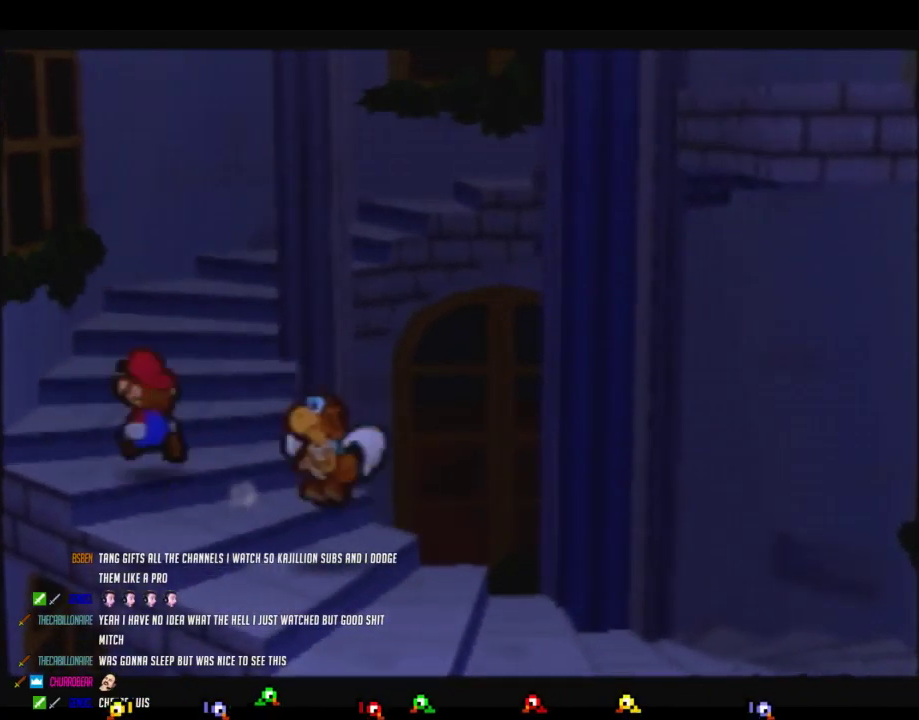
{"buttons": ["Z"], "left_stick": "up", "events": [[183, "left_stick", "up"], [200, "Z", "up"], [267, "Z", "down"], [367, "Z", "up"], [467, "Z", "down"]]}
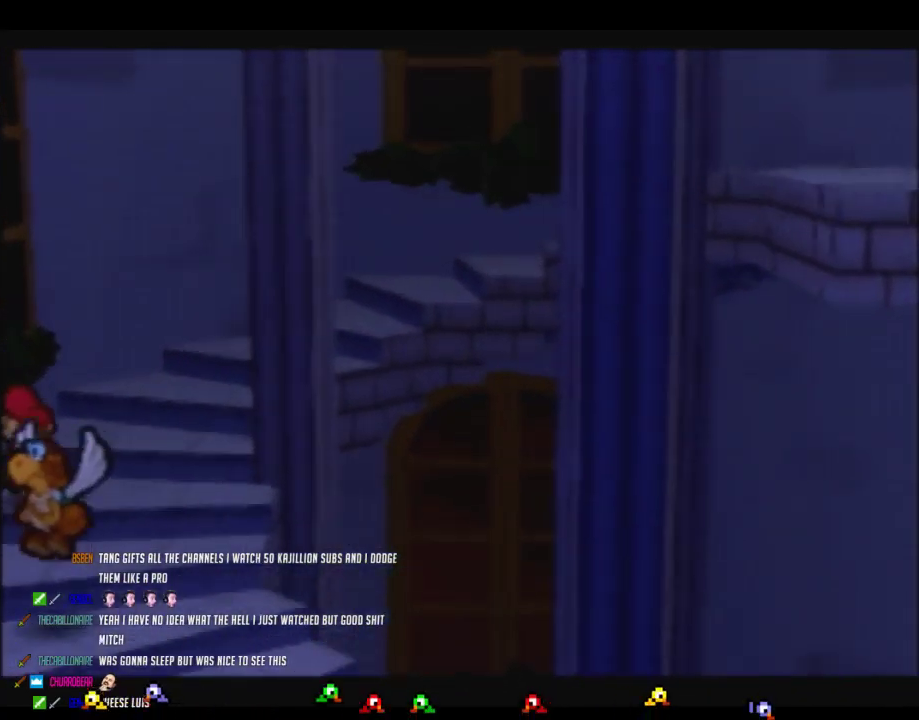
{"buttons": ["Z"], "left_stick": "up-right", "events": [[50, "Z", "up"], [83, "left_stick", "up-right"], [300, "Z", "down"], [400, "Z", "up"], [467, "Z", "down"]]}